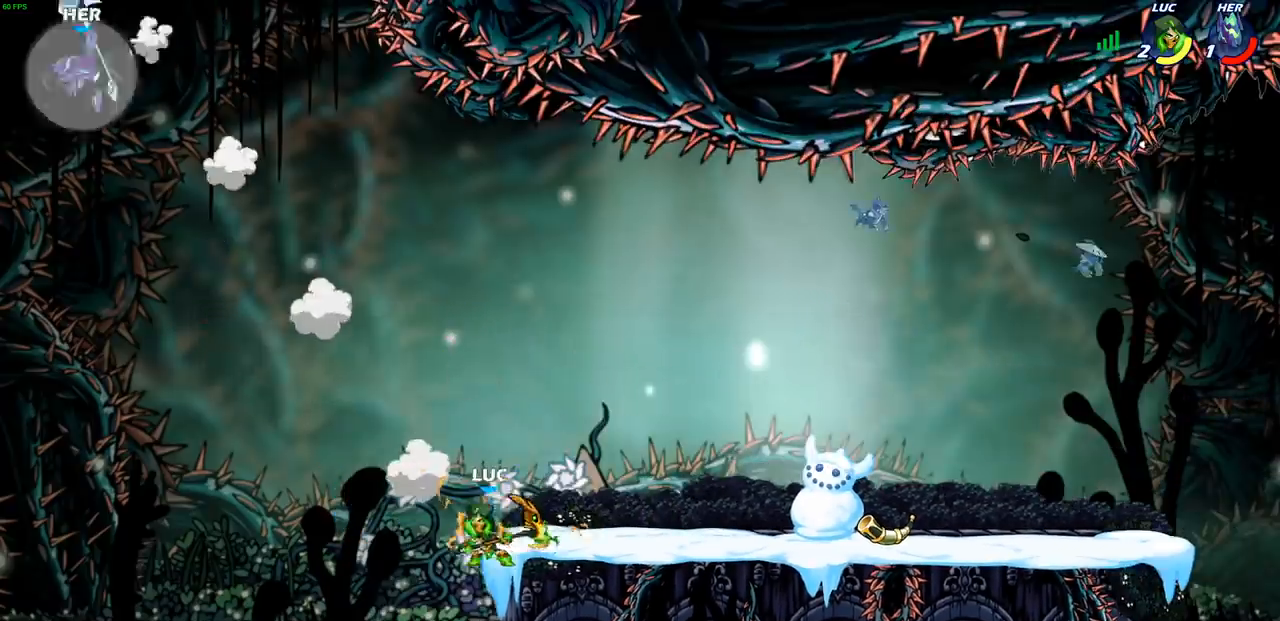
Gameplay with a controller (PlayStation layout); each line is a JSON object with the inputs held at the frame after it. "events" lists button and stick changes between this image and that frame as [ms after this image, input, new state], when the widget could be followed in between.
{"buttons": [], "left_stick": "center", "right_stick": "center", "events": [[267, "CROSS", "down"], [433, "CROSS", "up"]]}
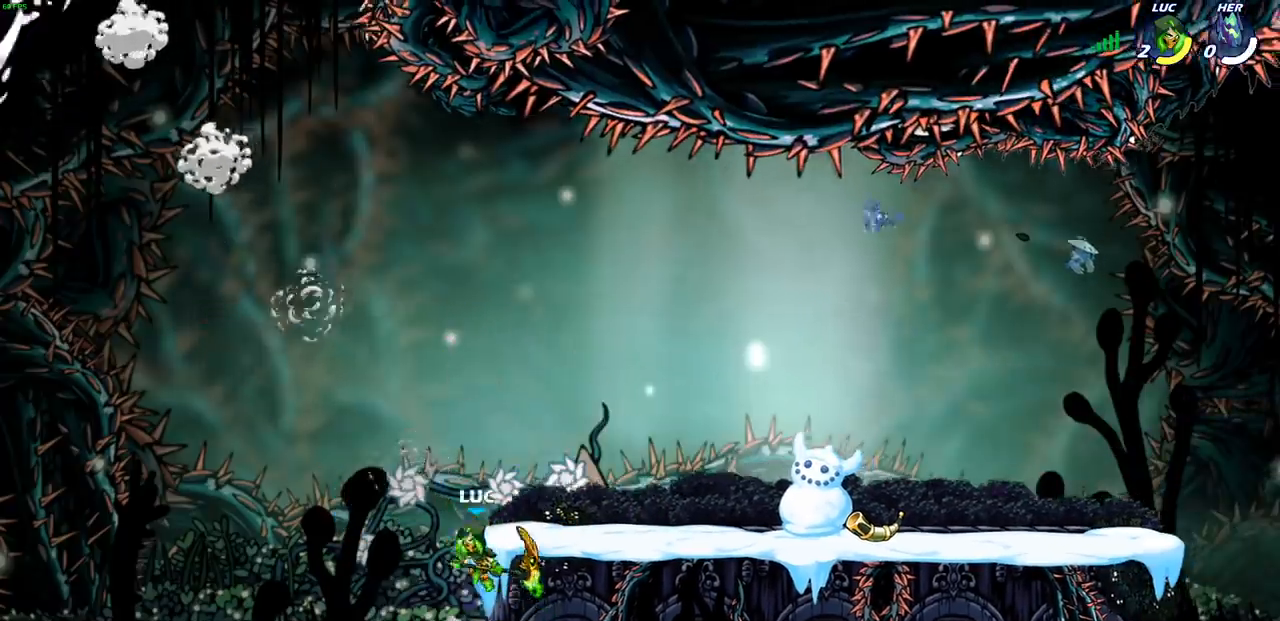
{"buttons": [], "left_stick": "center", "right_stick": "center", "events": [[117, "CROSS", "down"], [300, "CROSS", "up"]]}
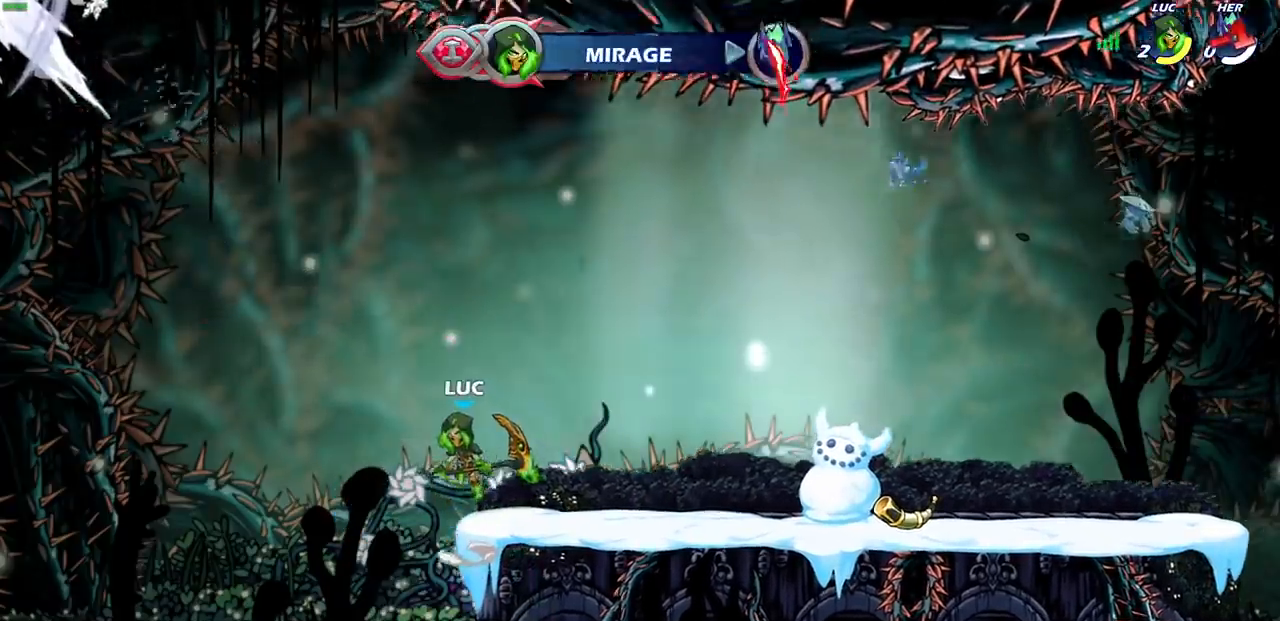
{"buttons": [], "left_stick": "center", "right_stick": "center", "events": []}
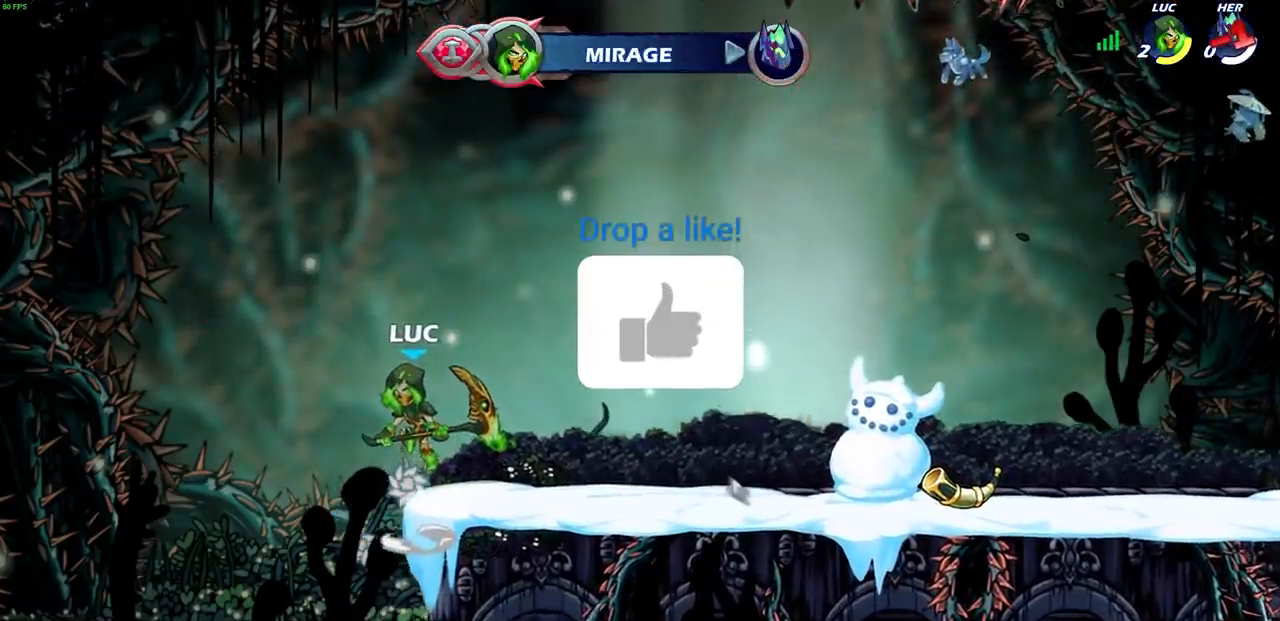
{"buttons": [], "left_stick": "center", "right_stick": "center", "events": []}
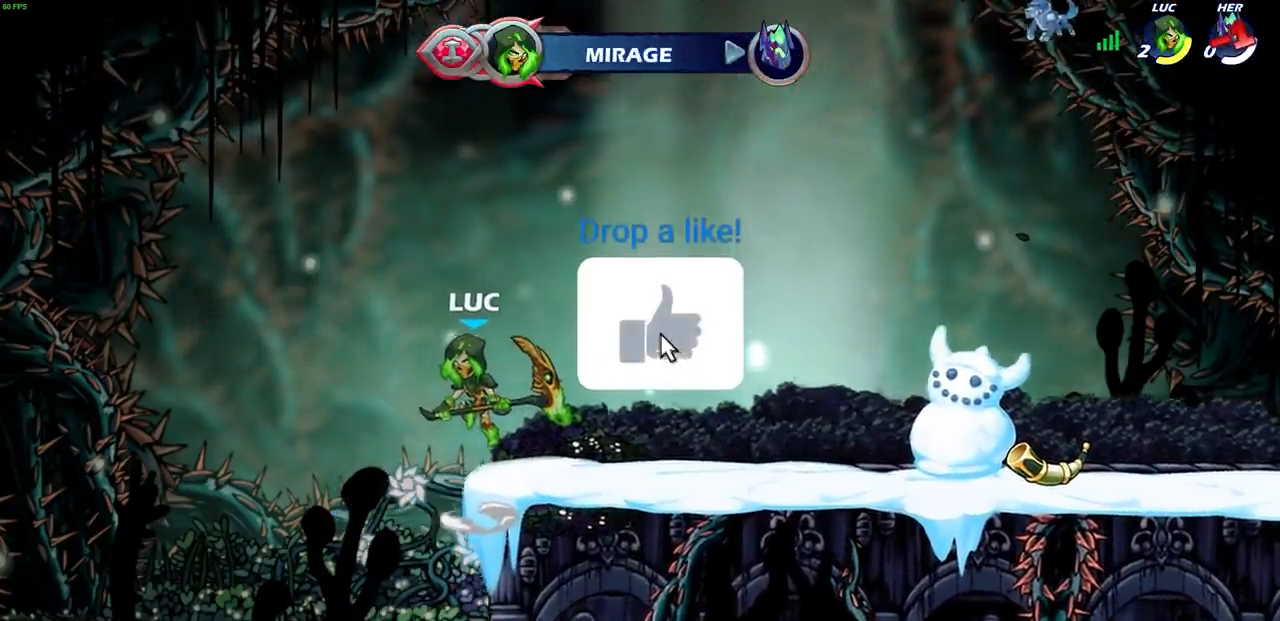
{"buttons": [], "left_stick": "center", "right_stick": "center", "events": []}
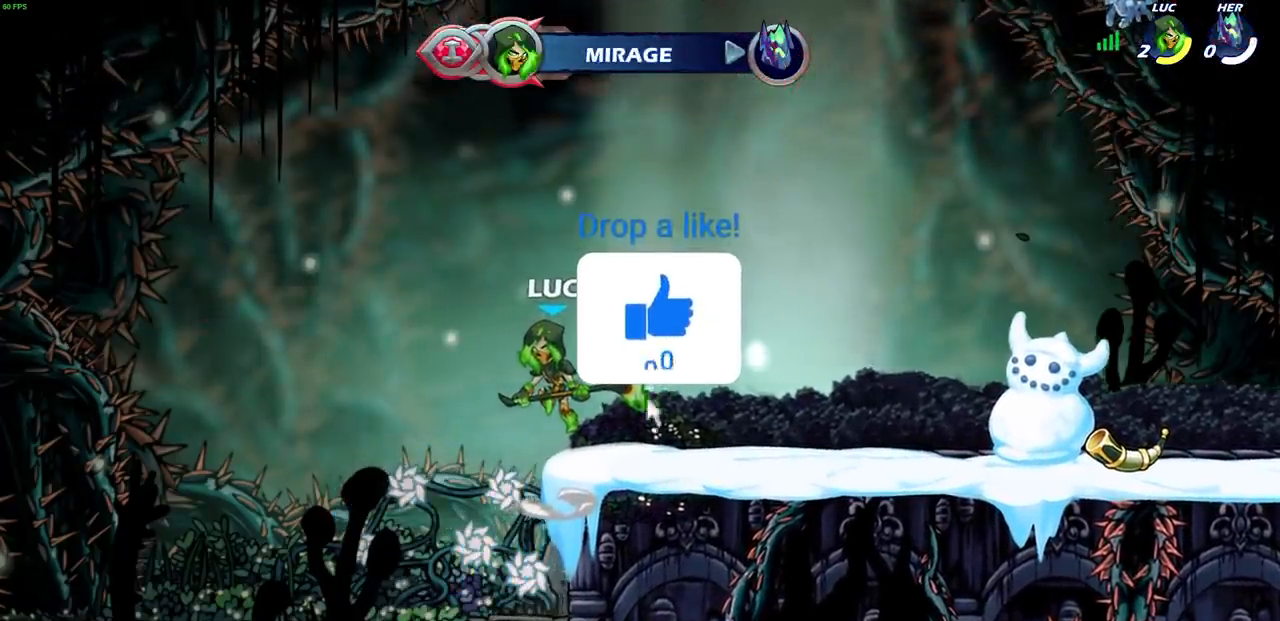
{"buttons": [], "left_stick": "center", "right_stick": "center", "events": []}
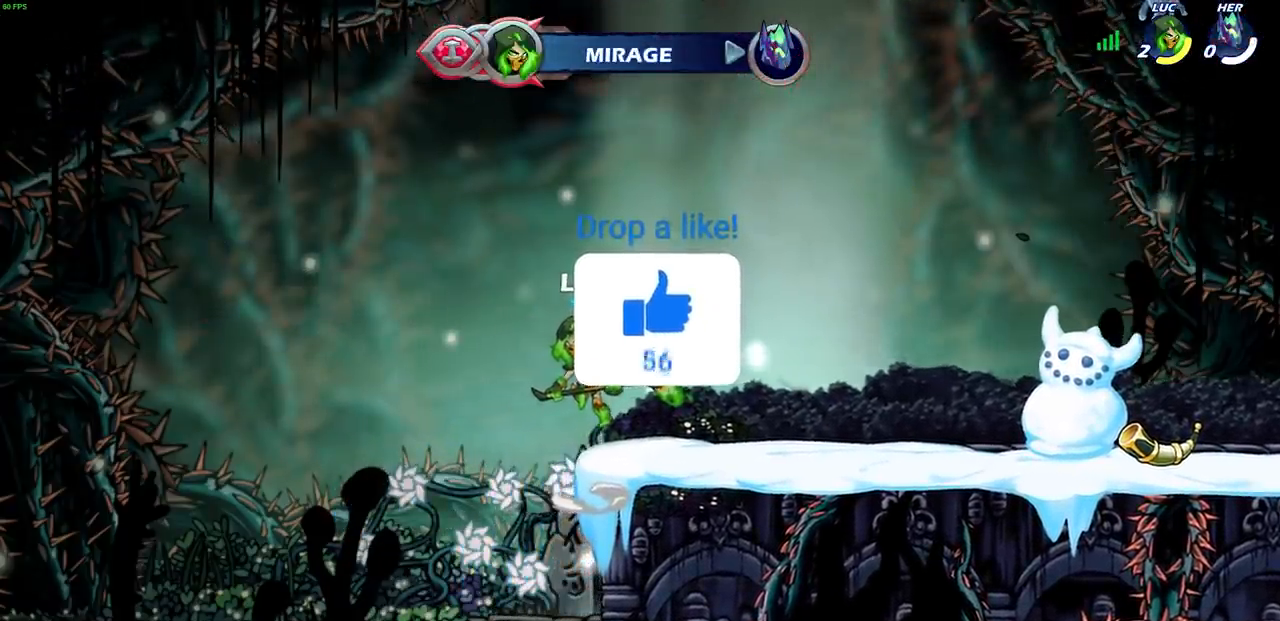
{"buttons": [], "left_stick": "center", "right_stick": "center", "events": []}
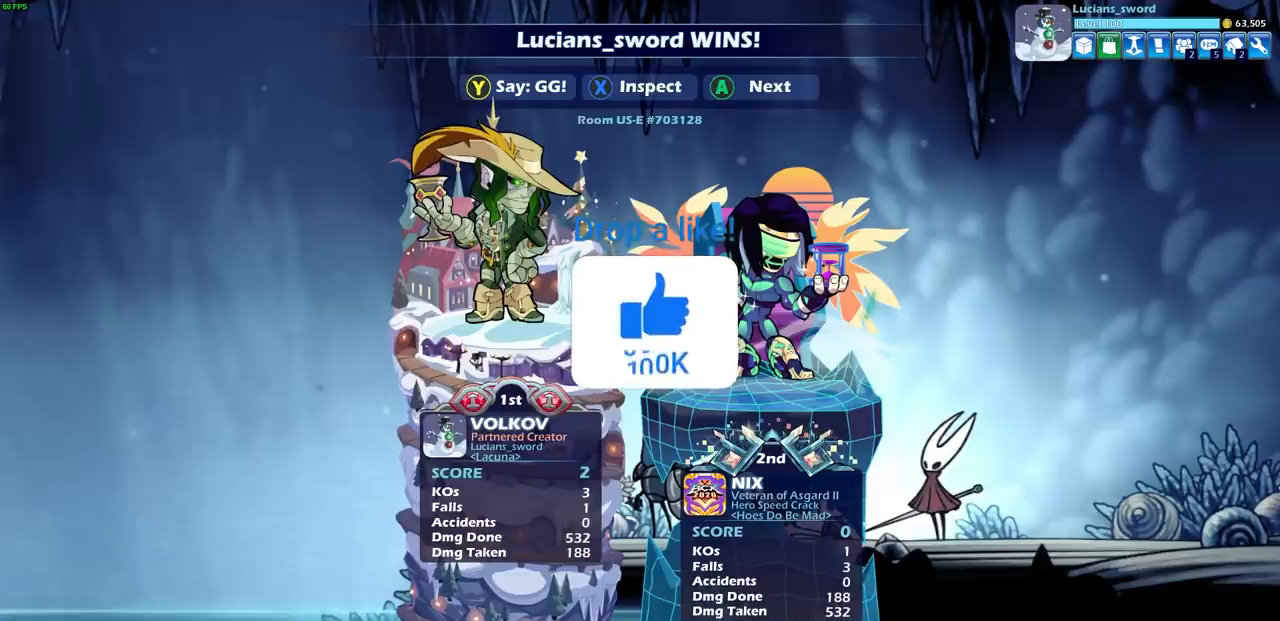
{"buttons": [], "left_stick": "center", "right_stick": "center", "events": []}
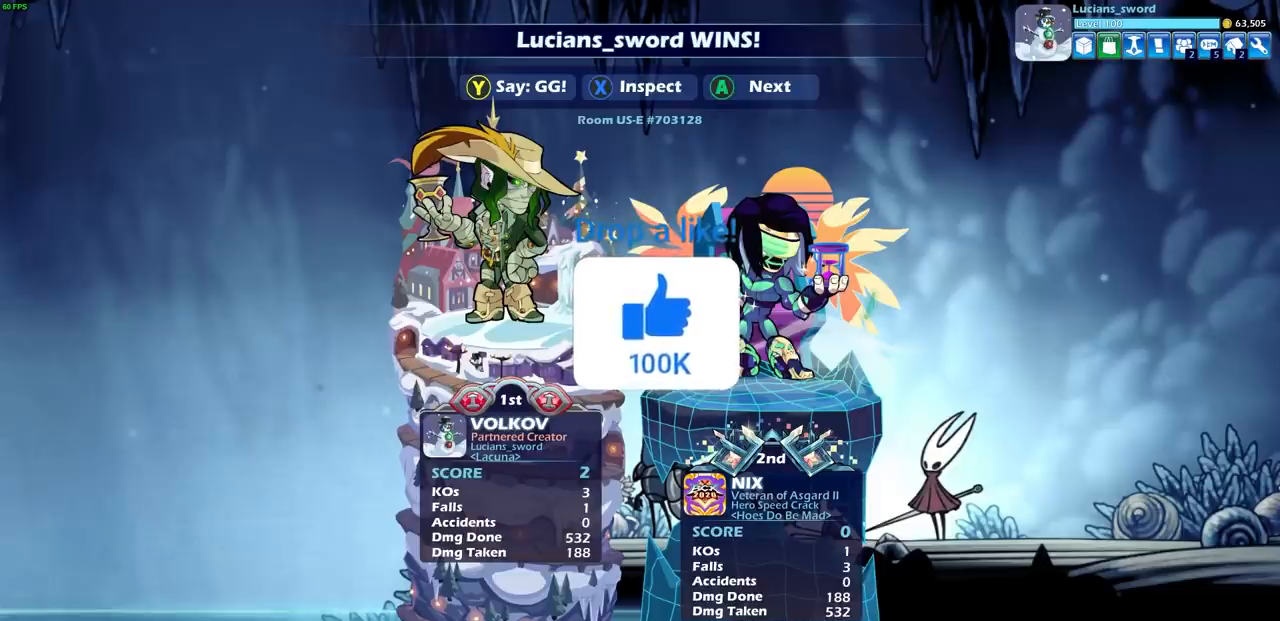
{"buttons": ["TRIANGLE"], "left_stick": "center", "right_stick": "center", "events": [[483, "TRIANGLE", "down"]]}
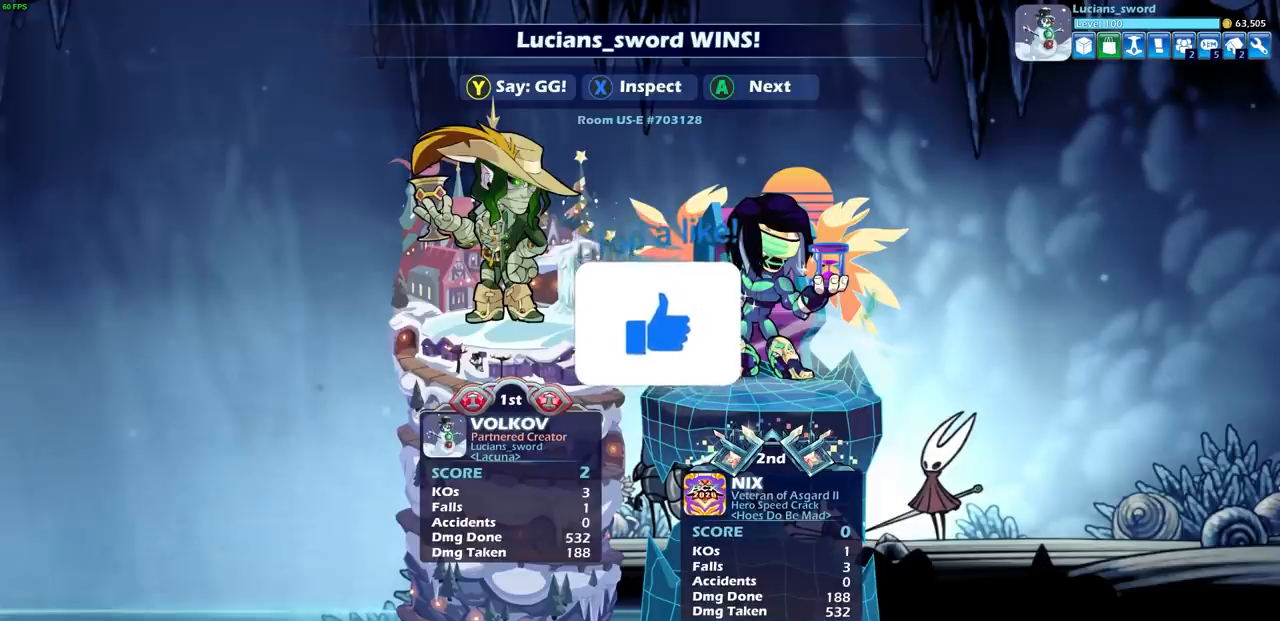
{"buttons": [], "left_stick": "center", "right_stick": "center", "events": [[50, "TRIANGLE", "up"], [167, "TRIANGLE", "down"], [250, "TRIANGLE", "up"], [333, "TRIANGLE", "down"], [417, "TRIANGLE", "up"]]}
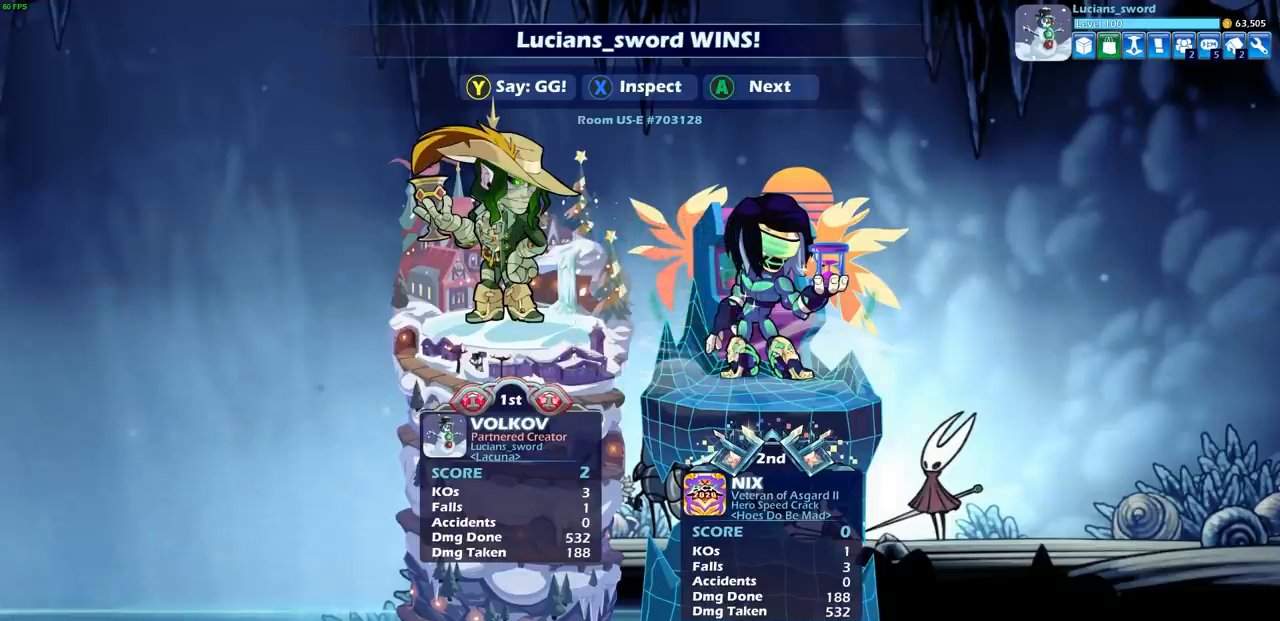
{"buttons": [], "left_stick": "center", "right_stick": "center", "events": [[17, "TRIANGLE", "down"], [100, "TRIANGLE", "up"], [233, "TRIANGLE", "down"], [317, "TRIANGLE", "up"], [433, "TRIANGLE", "down"], [500, "TRIANGLE", "up"]]}
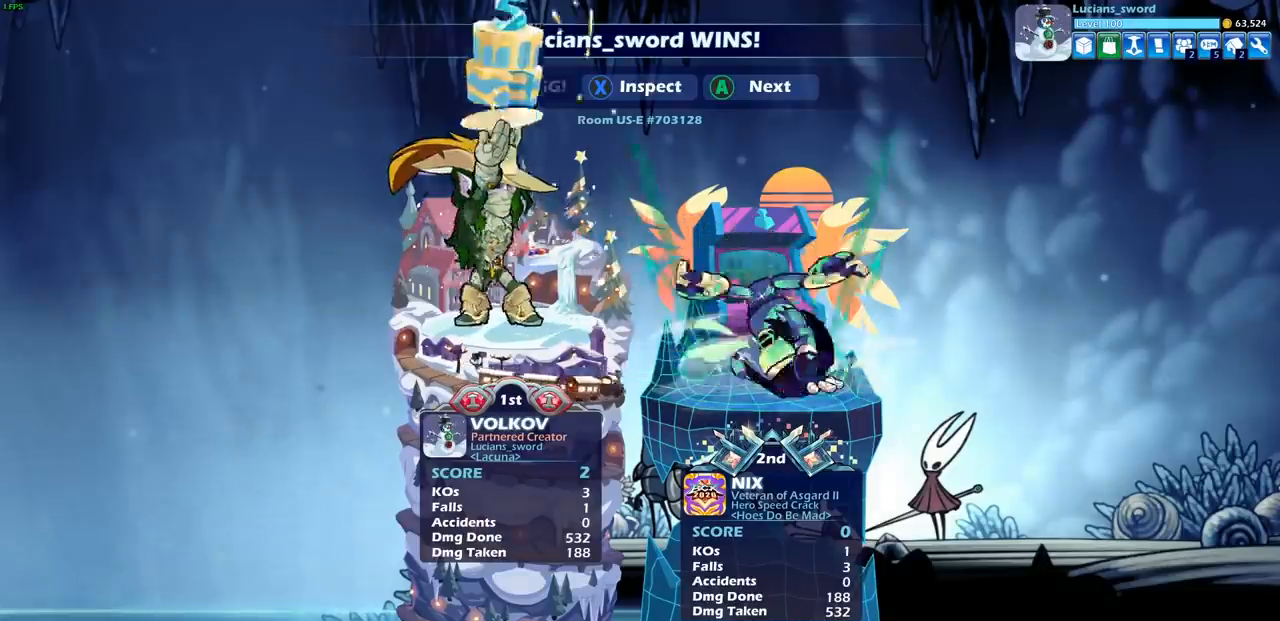
{"buttons": ["CROSS"], "left_stick": "center", "right_stick": "center", "events": [[83, "TRIANGLE", "down"], [183, "TRIANGLE", "up"], [250, "TRIANGLE", "down"], [350, "TRIANGLE", "up"], [500, "CROSS", "down"]]}
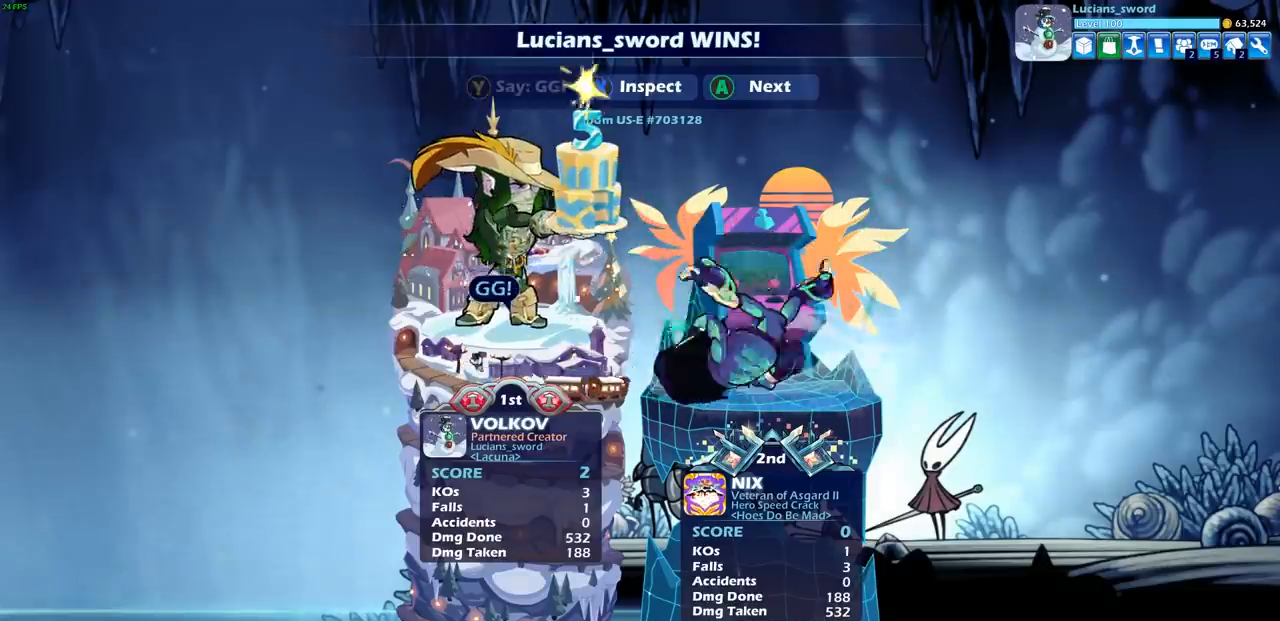
{"buttons": [], "left_stick": "center", "right_stick": "center", "events": [[100, "CROSS", "up"], [200, "CROSS", "down"], [283, "CROSS", "up"]]}
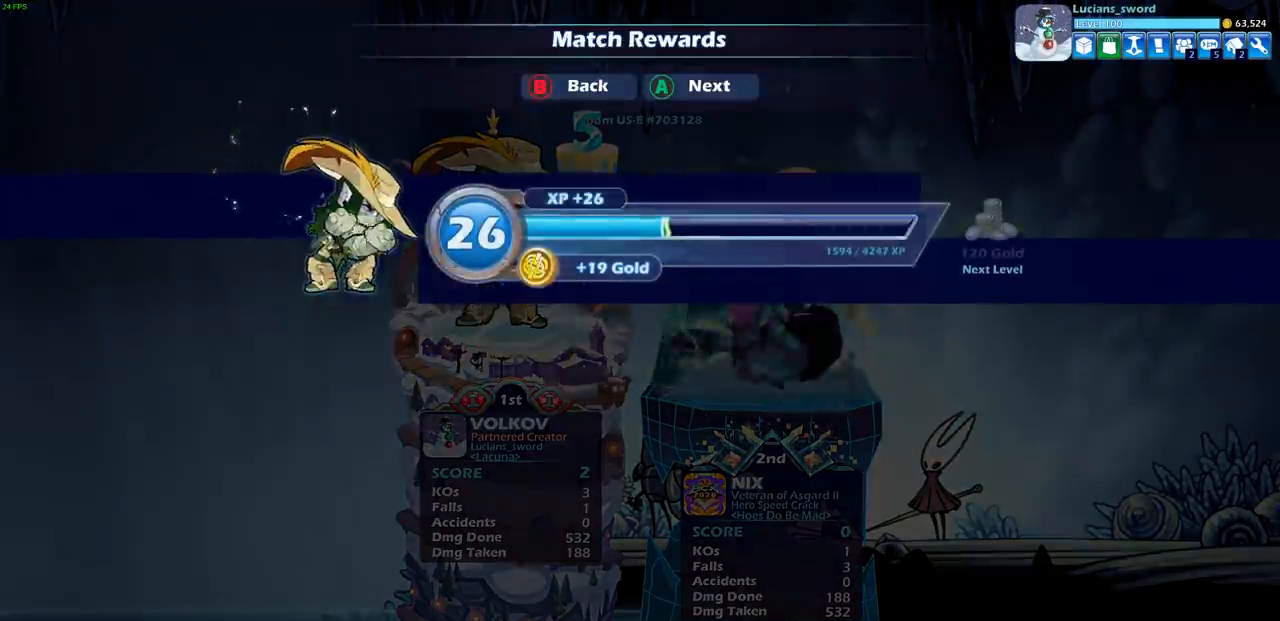
{"buttons": [], "left_stick": "center", "right_stick": "center", "events": [[33, "CROSS", "down"], [167, "CROSS", "up"]]}
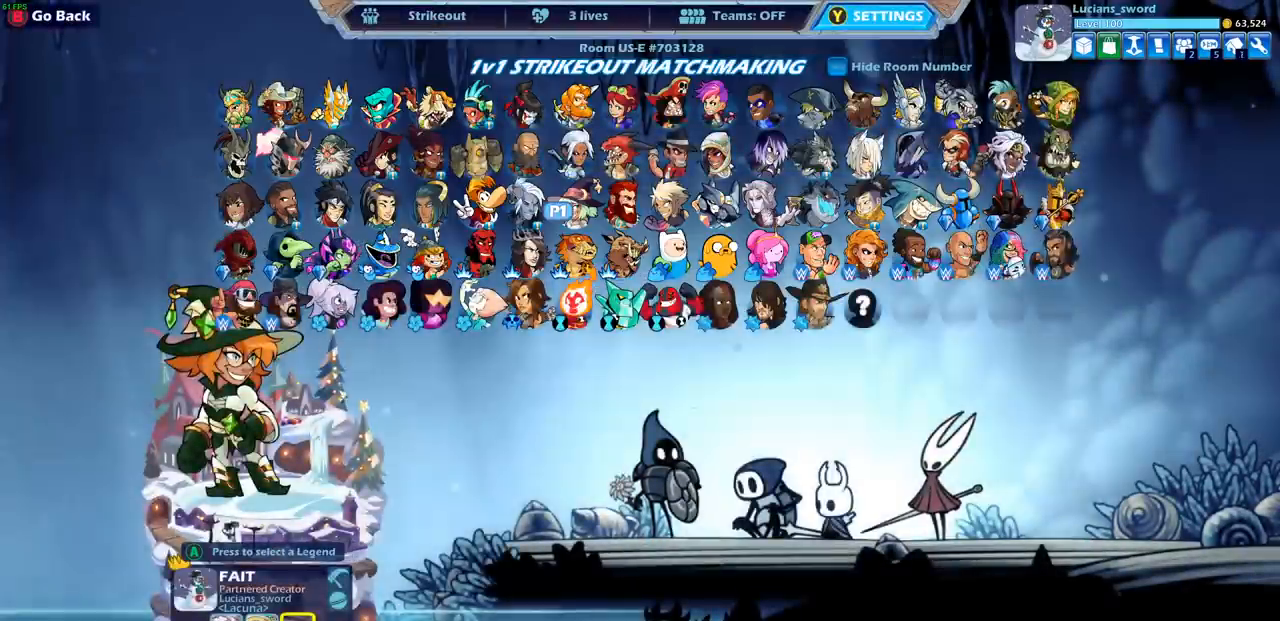
{"buttons": ["CIRCLE"], "left_stick": "center", "right_stick": "center", "events": [[467, "CIRCLE", "down"]]}
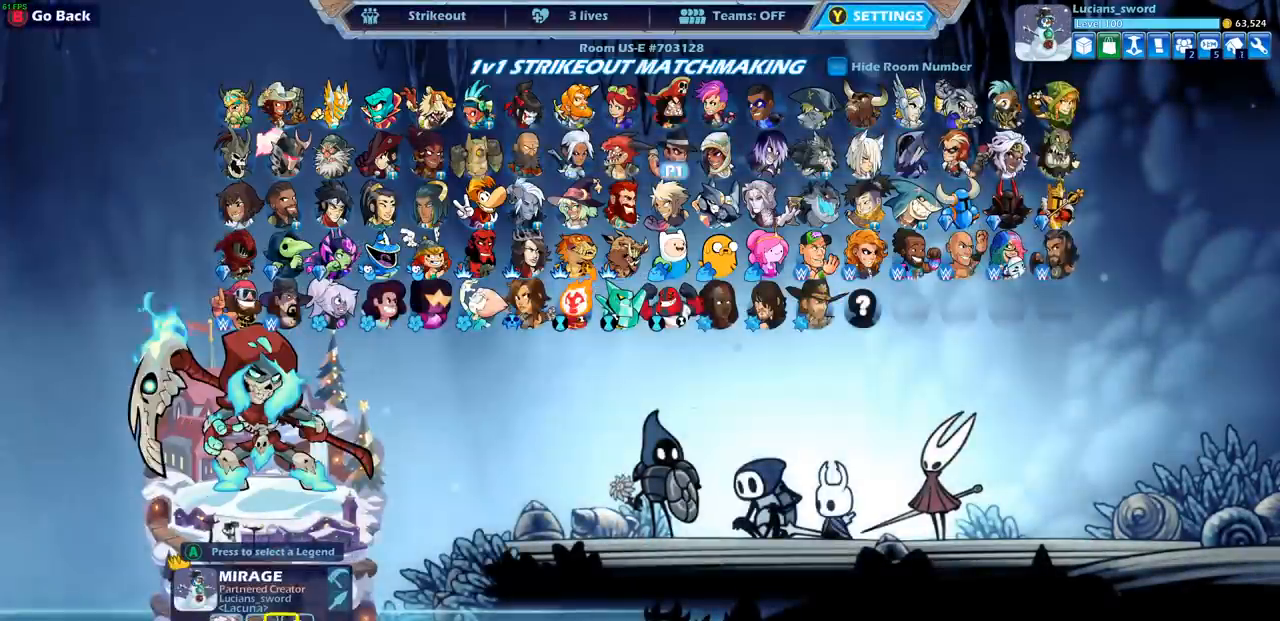
{"buttons": [], "left_stick": "center", "right_stick": "center", "events": [[67, "CIRCLE", "up"], [300, "CIRCLE", "down"], [383, "CIRCLE", "up"]]}
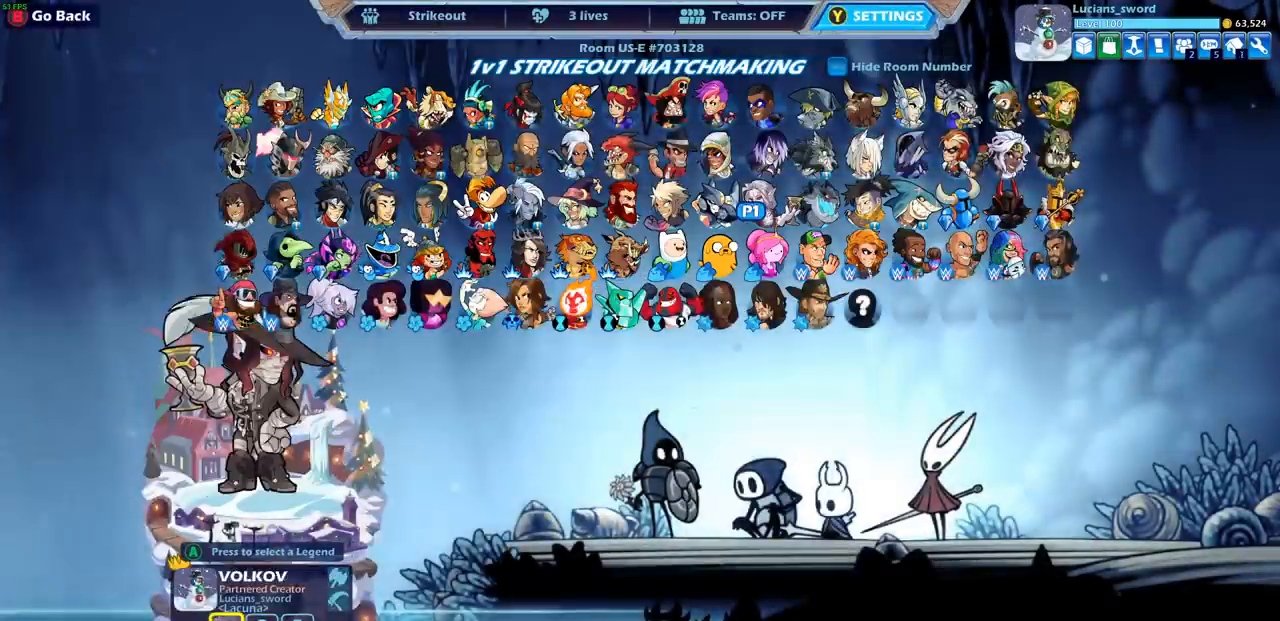
{"buttons": [], "left_stick": "center", "right_stick": "center", "events": [[100, "DPAD_DOWN", "down"], [183, "DPAD_DOWN", "up"], [333, "DPAD_LEFT", "down"], [433, "DPAD_LEFT", "up"]]}
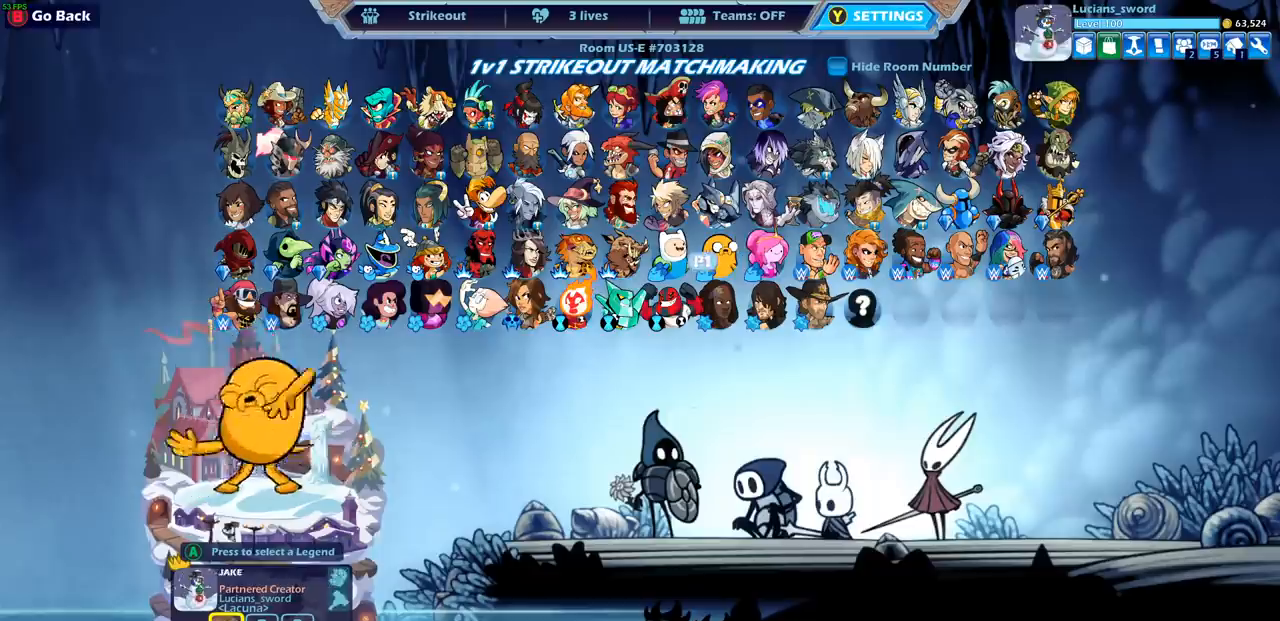
{"buttons": [], "left_stick": "center", "right_stick": "center", "events": [[33, "DPAD_UP", "down"], [117, "DPAD_UP", "up"], [200, "DPAD_UP", "down"], [333, "DPAD_UP", "up"]]}
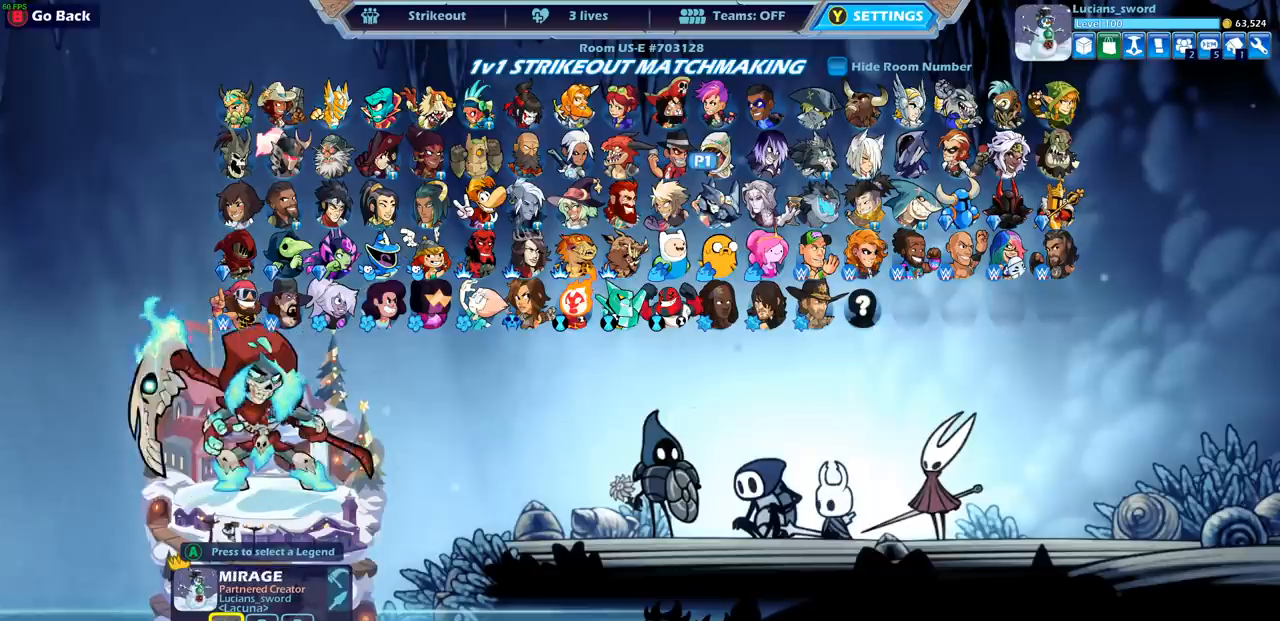
{"buttons": [], "left_stick": "center", "right_stick": "center", "events": [[67, "CROSS", "down"], [183, "CROSS", "up"]]}
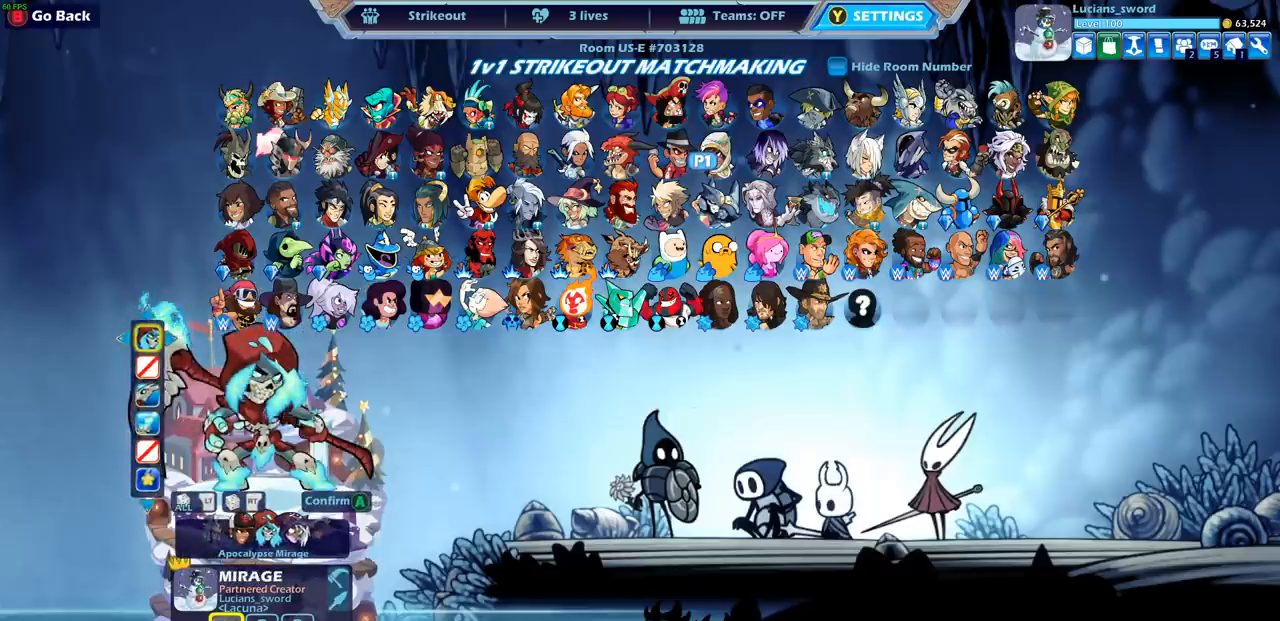
{"buttons": [], "left_stick": "center", "right_stick": "center", "events": []}
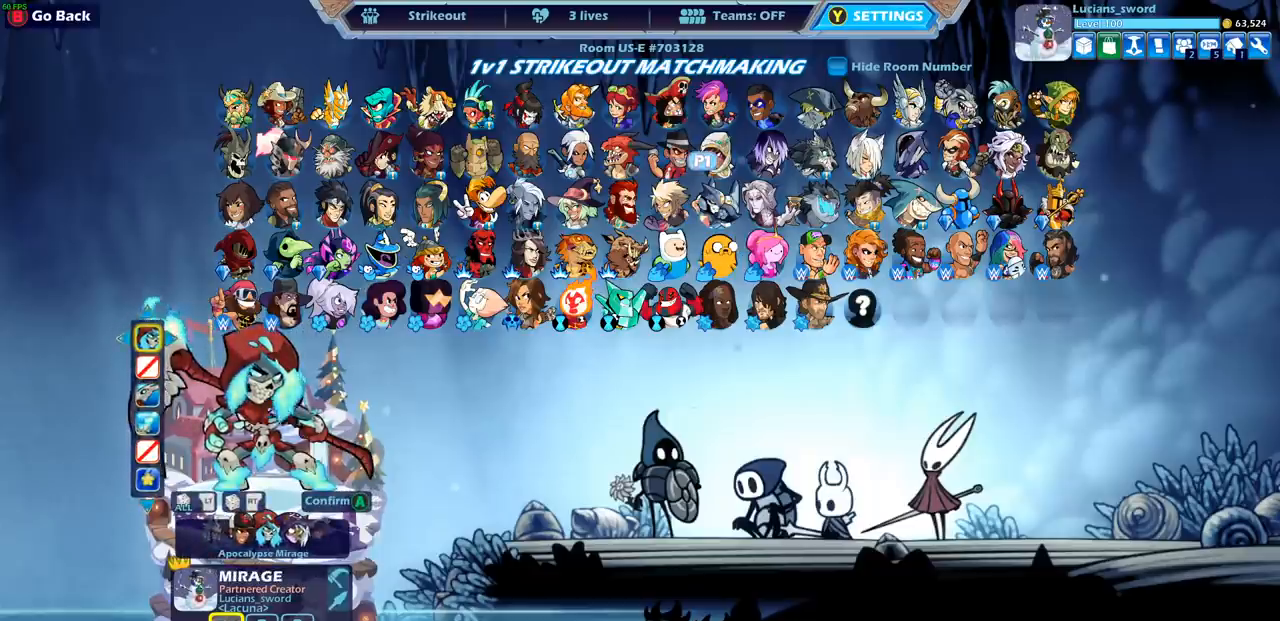
{"buttons": [], "left_stick": "center", "right_stick": "center", "events": [[317, "DPAD_LEFT", "down"], [367, "DPAD_LEFT", "up"]]}
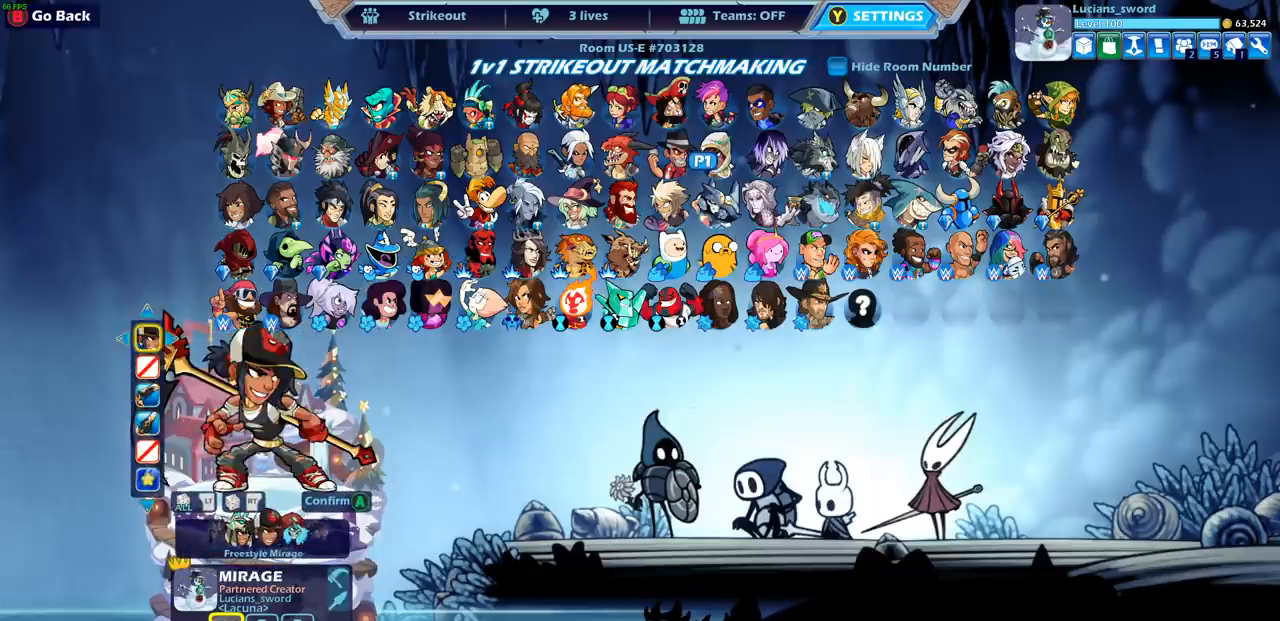
{"buttons": ["DPAD_LEFT"], "left_stick": "center", "right_stick": "center", "events": [[150, "DPAD_LEFT", "down"], [217, "DPAD_LEFT", "up"], [350, "DPAD_LEFT", "down"], [433, "DPAD_LEFT", "up"], [500, "DPAD_LEFT", "down"]]}
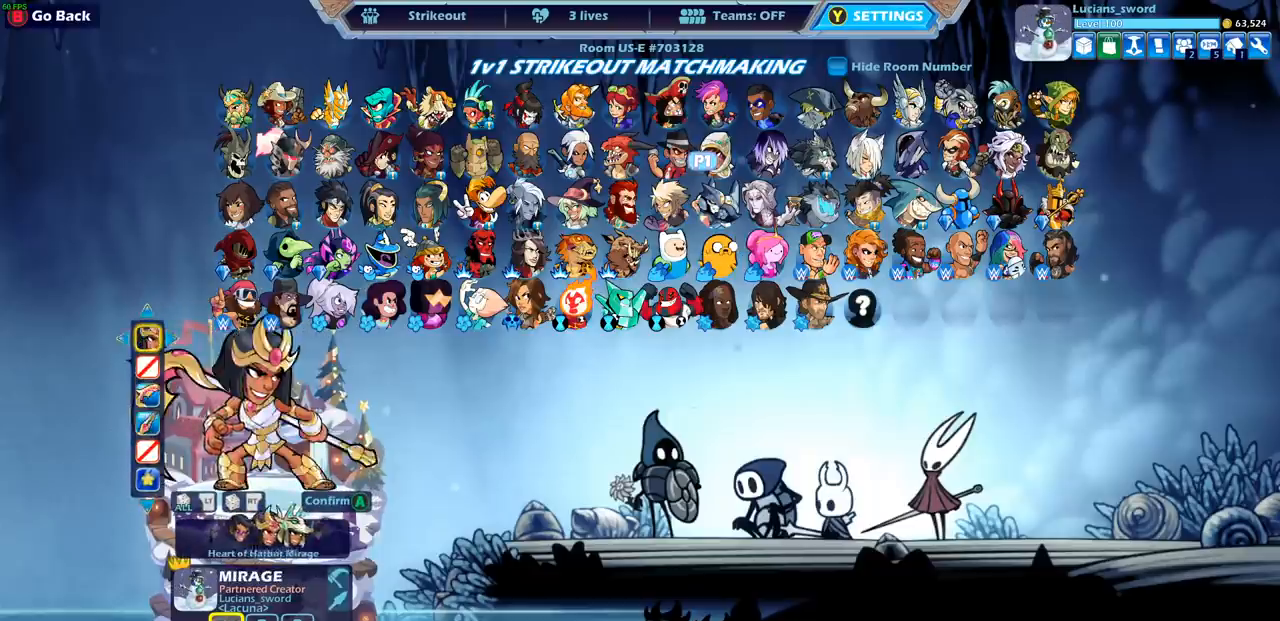
{"buttons": [], "left_stick": "center", "right_stick": "center", "events": [[100, "DPAD_LEFT", "up"], [183, "DPAD_LEFT", "down"], [283, "DPAD_LEFT", "up"], [350, "DPAD_LEFT", "down"], [433, "DPAD_LEFT", "up"]]}
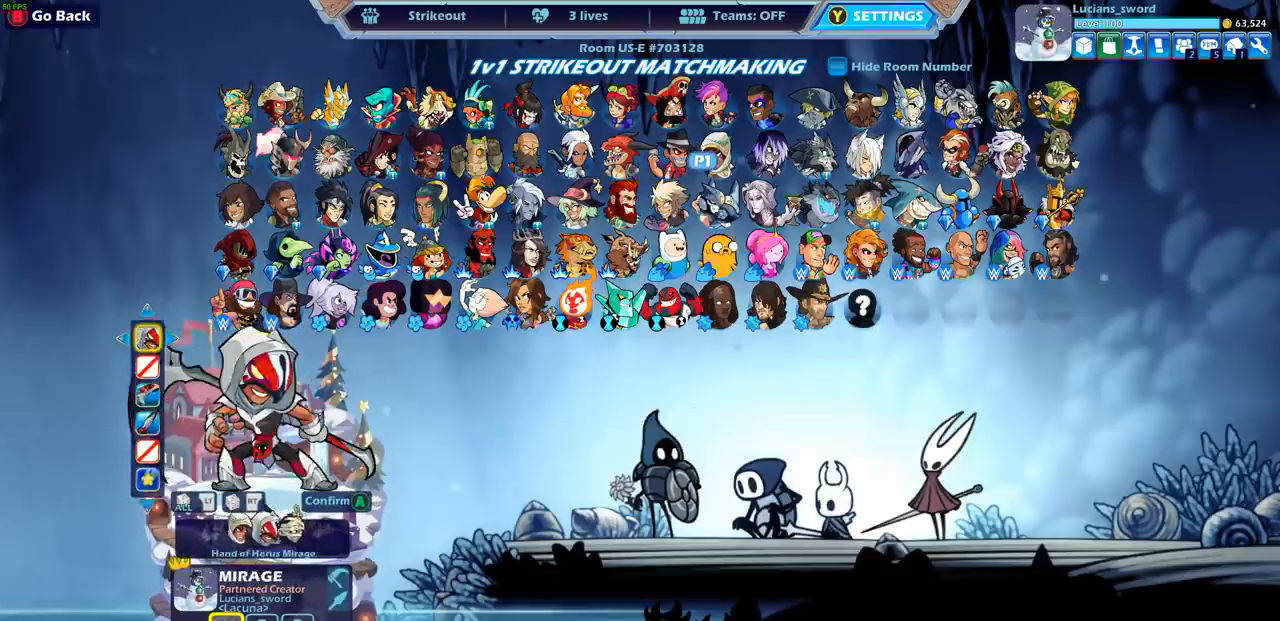
{"buttons": [], "left_stick": "center", "right_stick": "center", "events": [[83, "DPAD_RIGHT", "down"], [200, "DPAD_RIGHT", "up"]]}
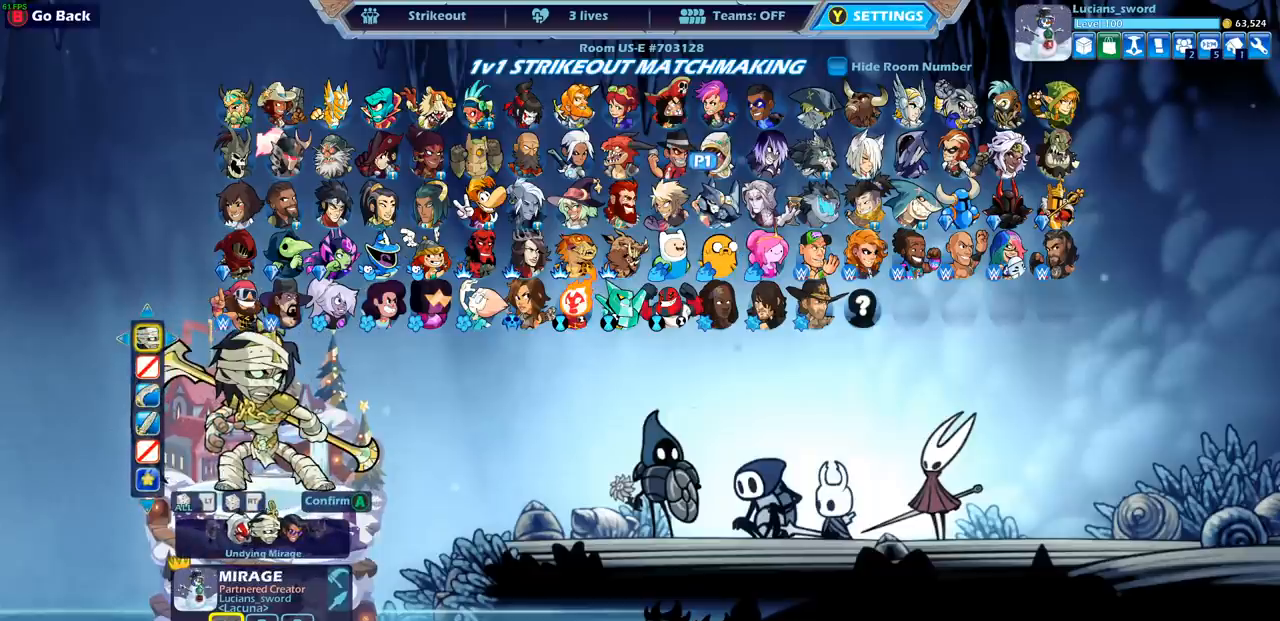
{"buttons": [], "left_stick": "center", "right_stick": "center", "events": []}
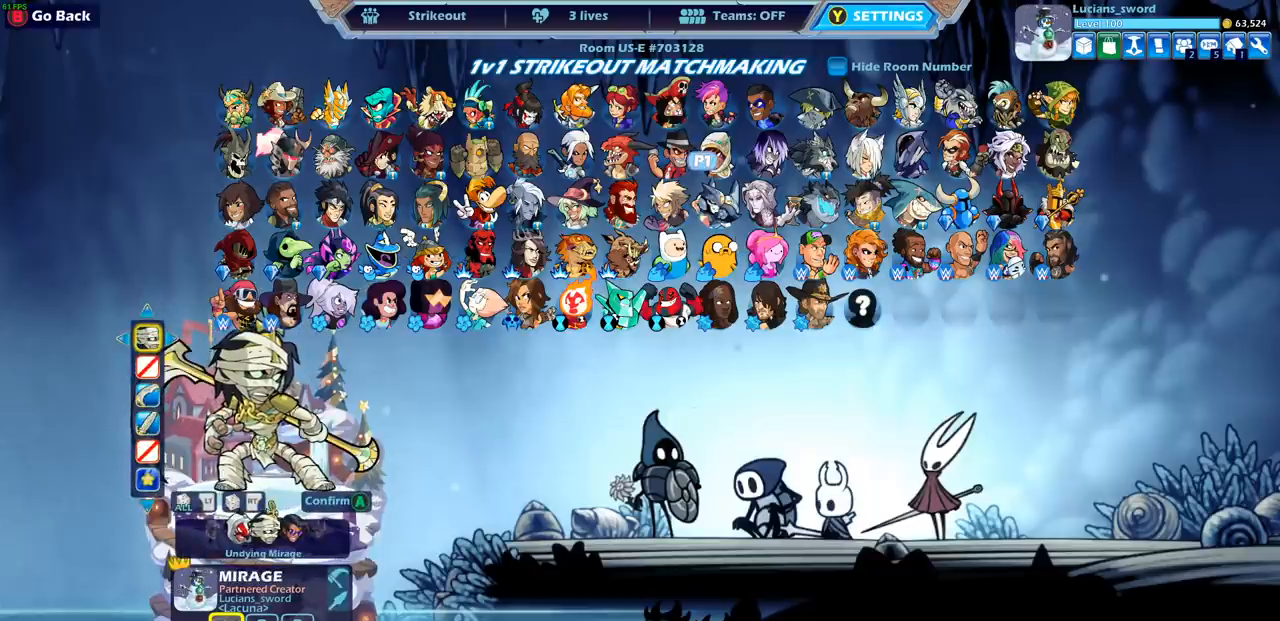
{"buttons": [], "left_stick": "center", "right_stick": "center", "events": []}
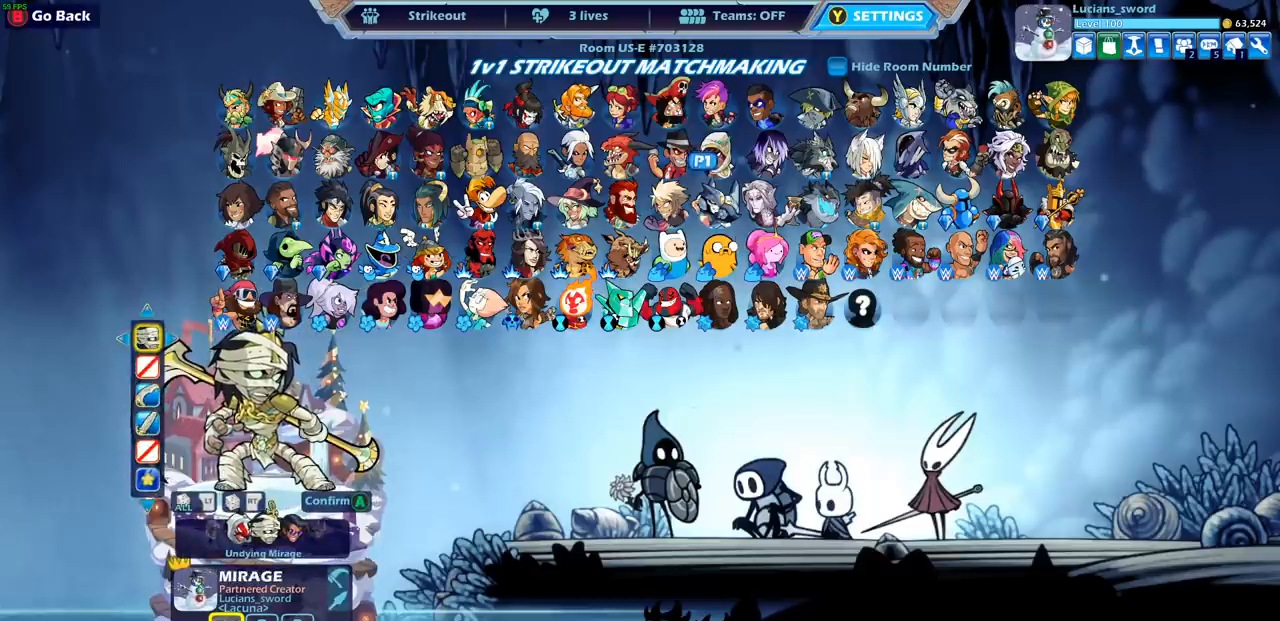
{"buttons": ["CROSS"], "left_stick": "center", "right_stick": "center", "events": [[450, "CROSS", "down"]]}
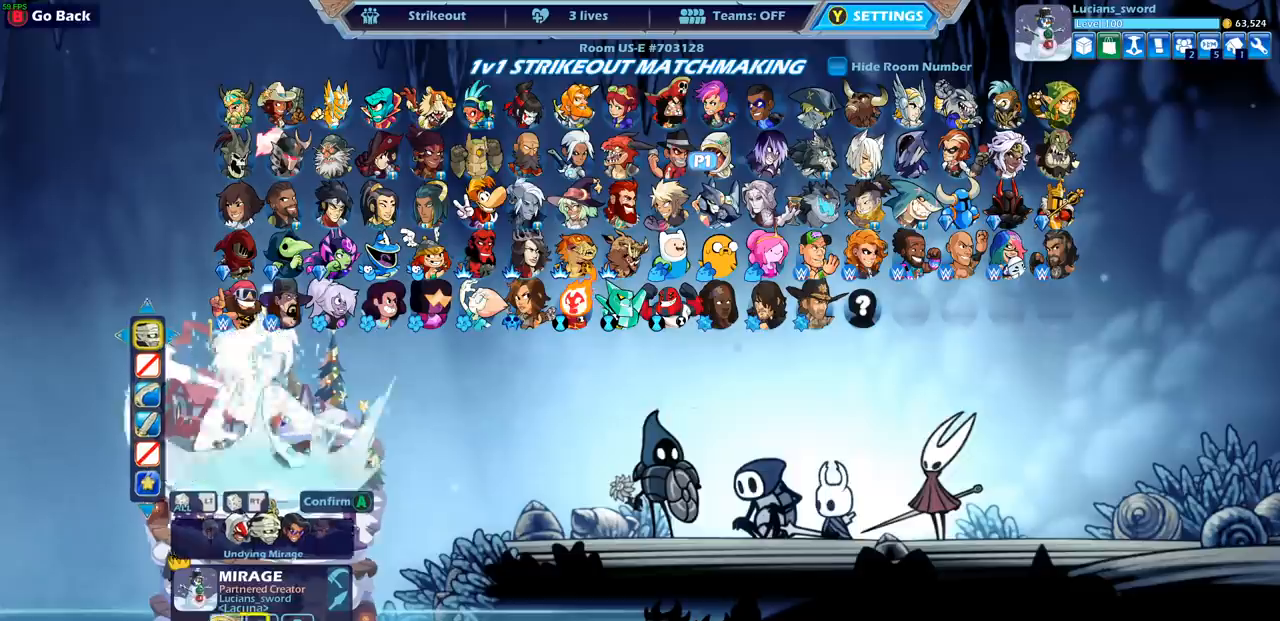
{"buttons": [], "left_stick": "center", "right_stick": "center", "events": [[83, "CROSS", "up"]]}